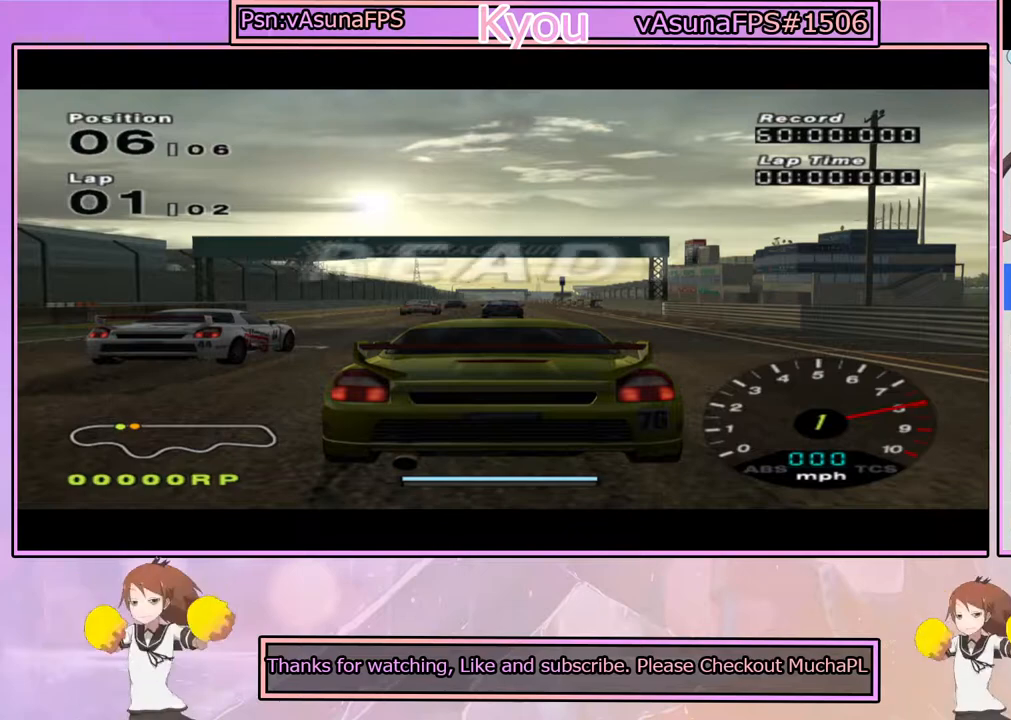
Gameplay with a controller (PlayStation layout); each line is a JSON object with the inputs held at the frame after it. "events" lists button and stick changes between this image and that frame as [ms after this image, input, new state], when the widget could be followed in between.
{"buttons": ["CROSS"], "left_stick": "center", "right_stick": "center", "events": []}
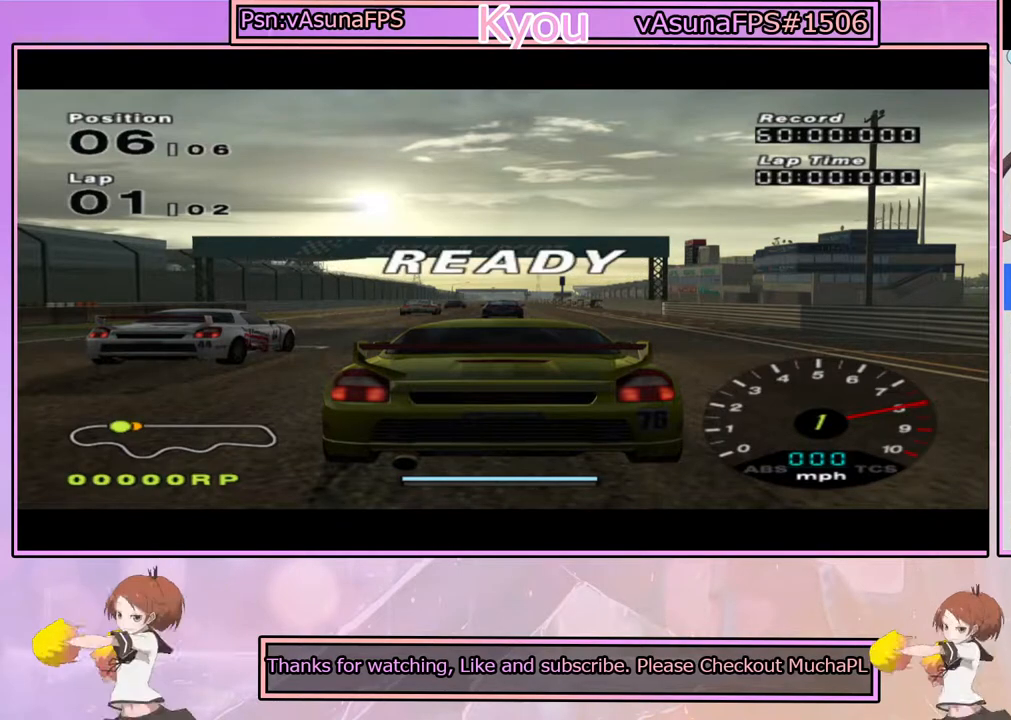
{"buttons": [], "left_stick": "center", "right_stick": "center", "events": [[433, "CROSS", "up"]]}
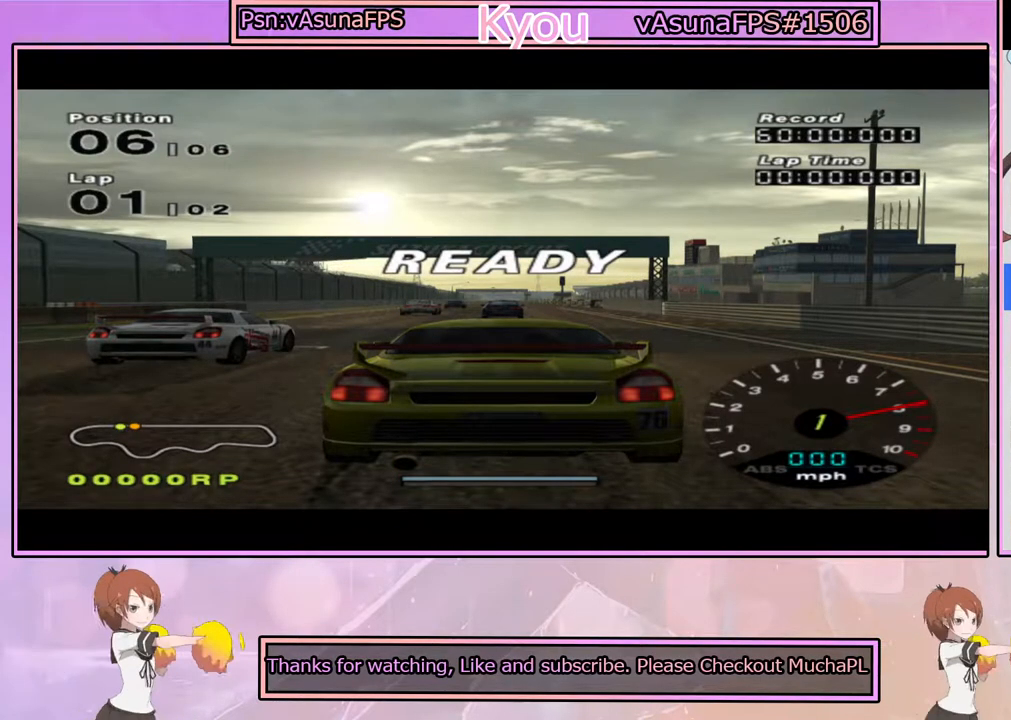
{"buttons": ["CROSS"], "left_stick": "center", "right_stick": "center", "events": [[483, "CROSS", "down"]]}
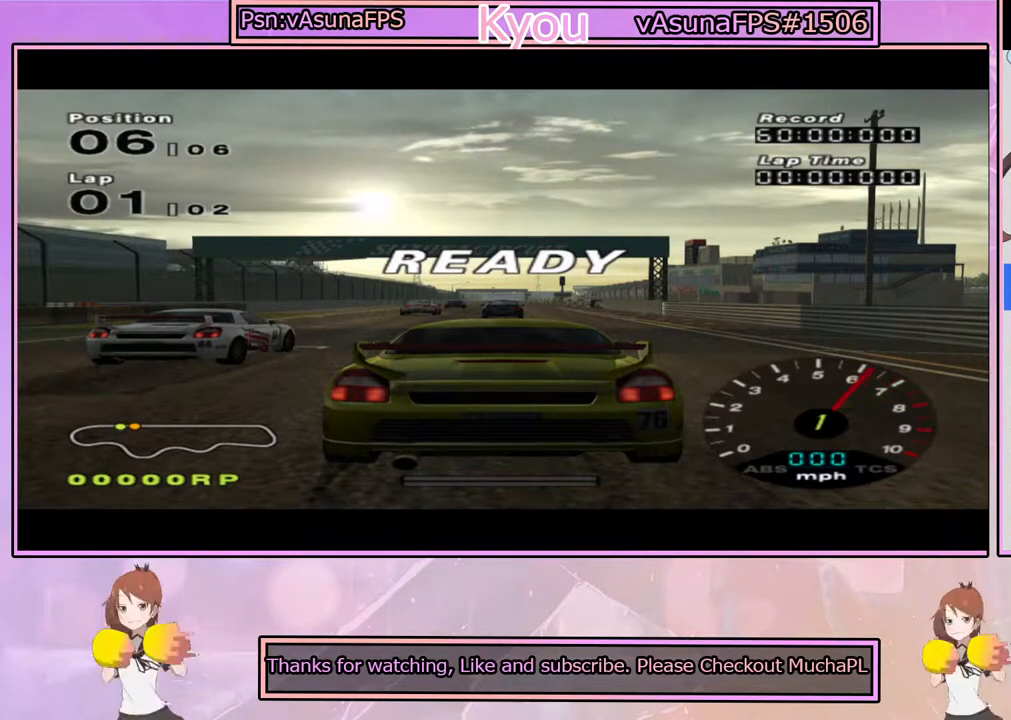
{"buttons": [], "left_stick": "center", "right_stick": "center", "events": [[283, "CROSS", "up"]]}
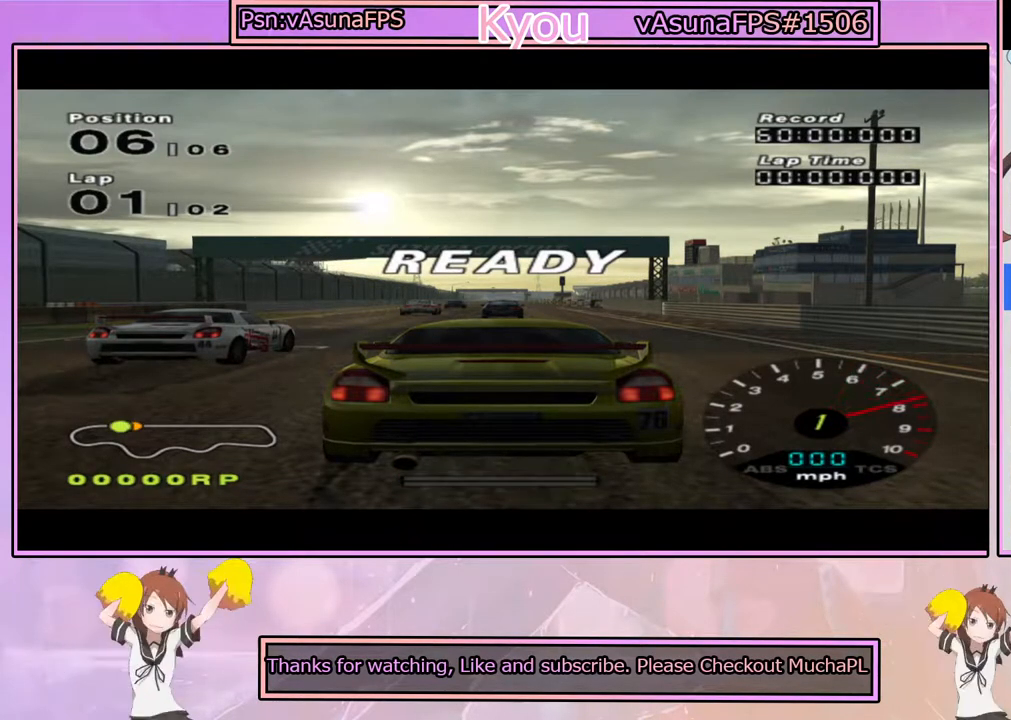
{"buttons": ["CROSS"], "left_stick": "center", "right_stick": "center", "events": [[183, "CROSS", "down"]]}
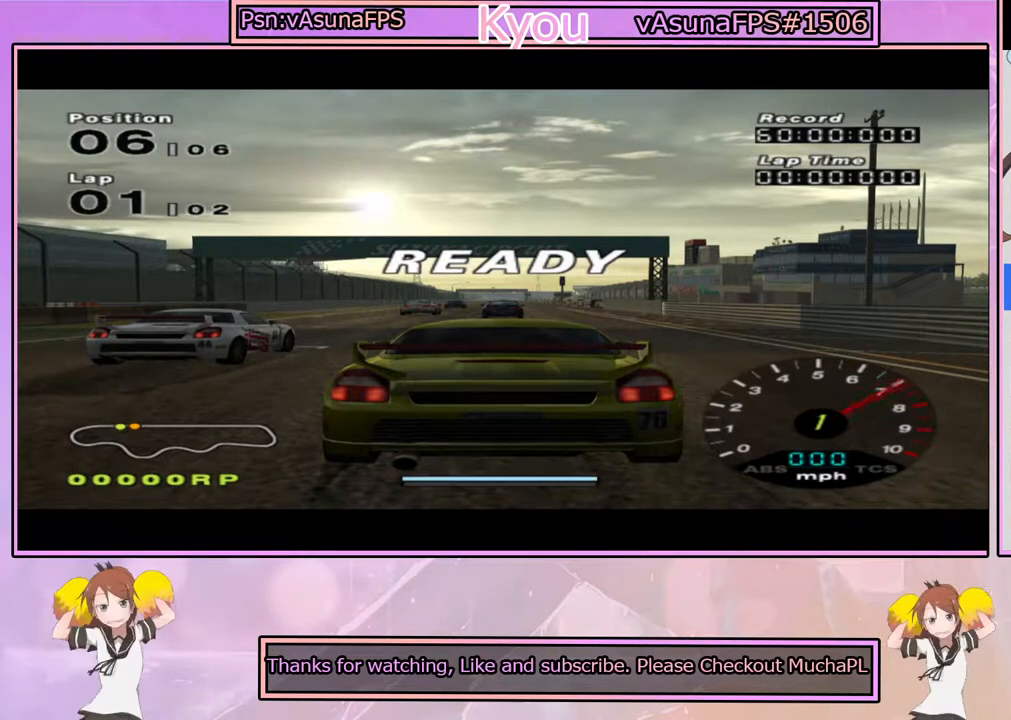
{"buttons": [], "left_stick": "center", "right_stick": "center", "events": [[17, "CROSS", "up"], [133, "CROSS", "down"], [483, "CROSS", "up"]]}
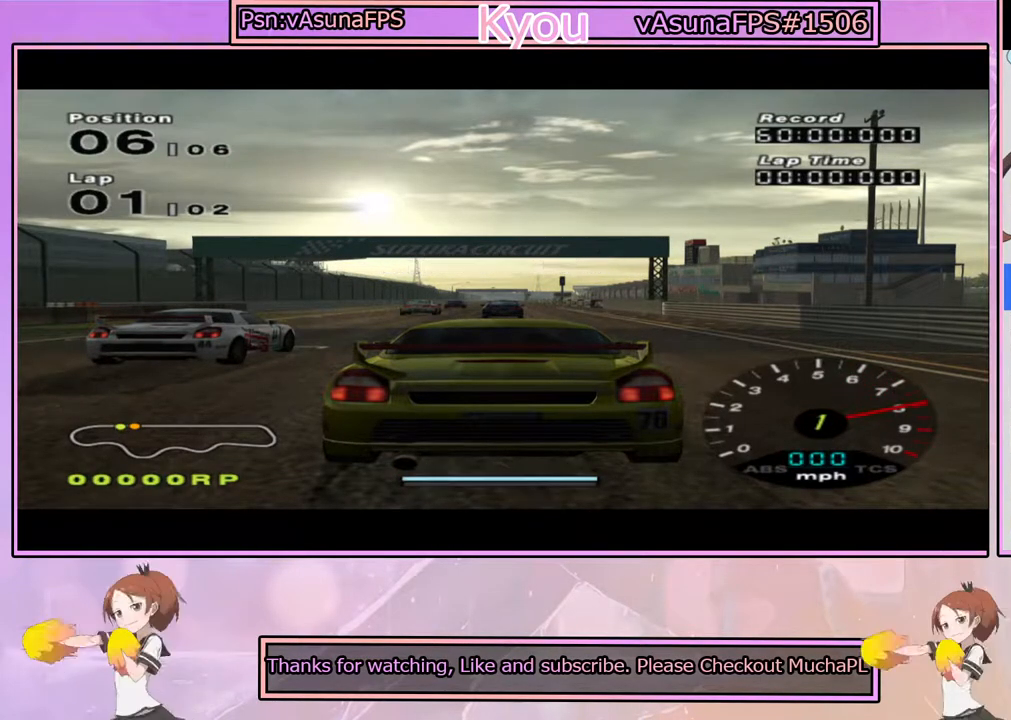
{"buttons": ["CROSS"], "left_stick": "center", "right_stick": "center", "events": [[83, "CROSS", "down"]]}
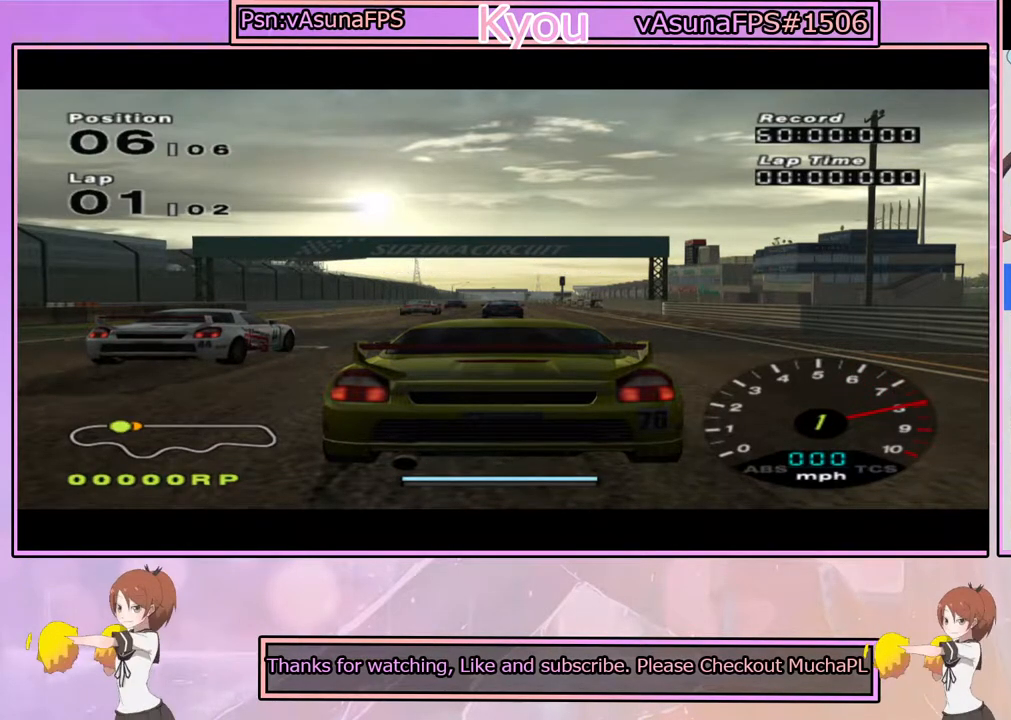
{"buttons": ["CROSS"], "left_stick": "center", "right_stick": "center", "events": [[200, "CROSS", "up"], [350, "CROSS", "down"]]}
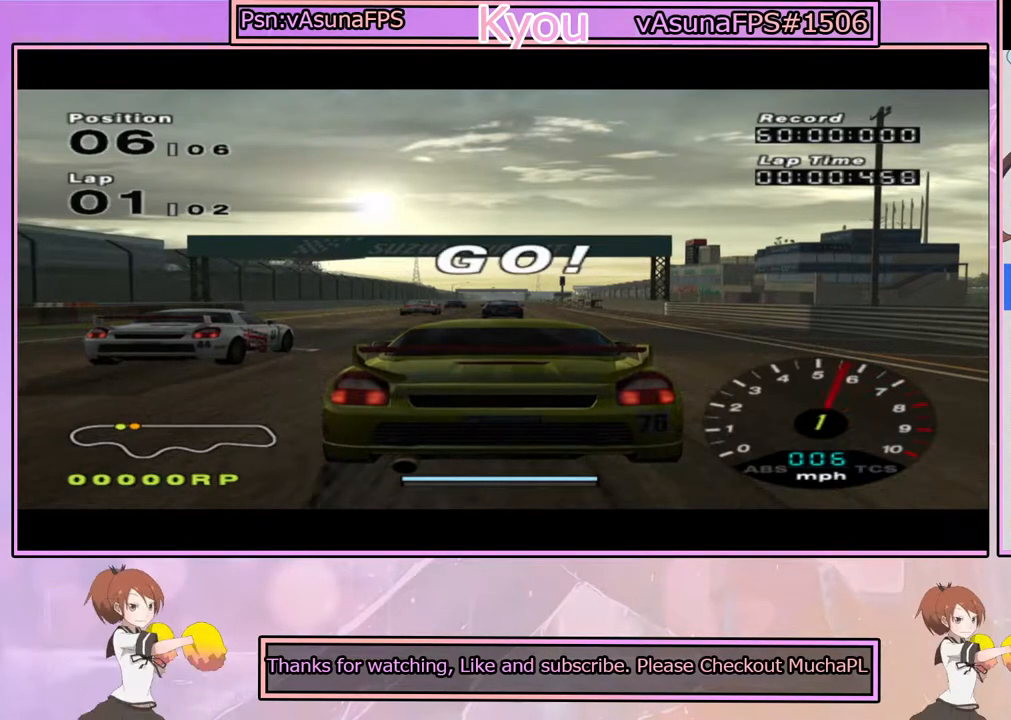
{"buttons": ["CROSS"], "left_stick": "center", "right_stick": "center", "events": []}
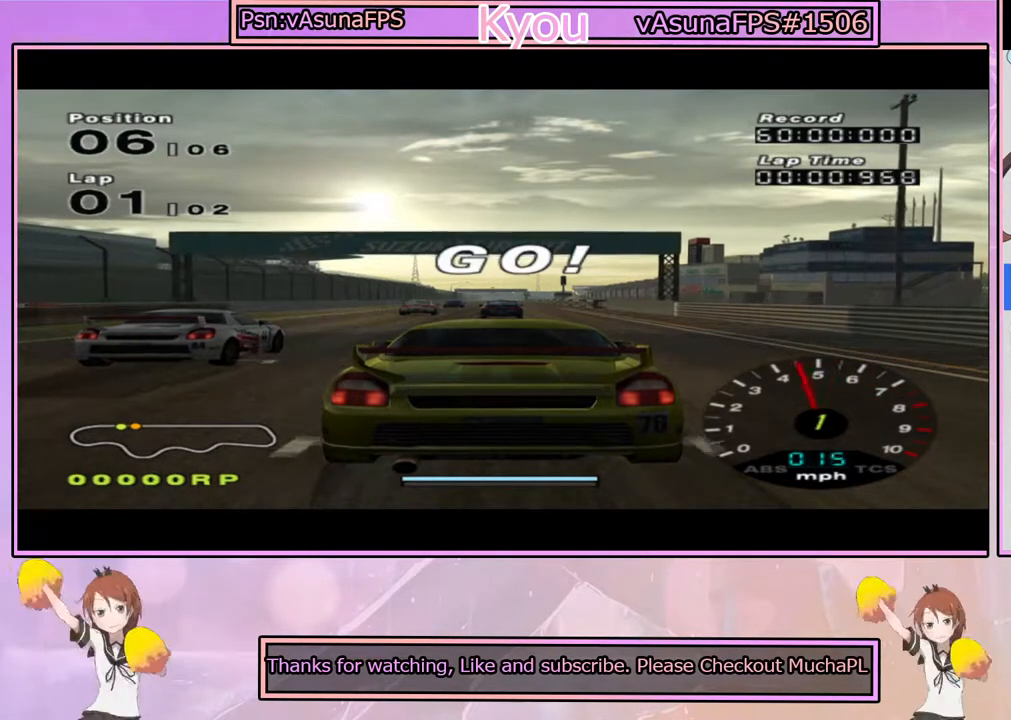
{"buttons": ["CROSS"], "left_stick": "center", "right_stick": "center", "events": []}
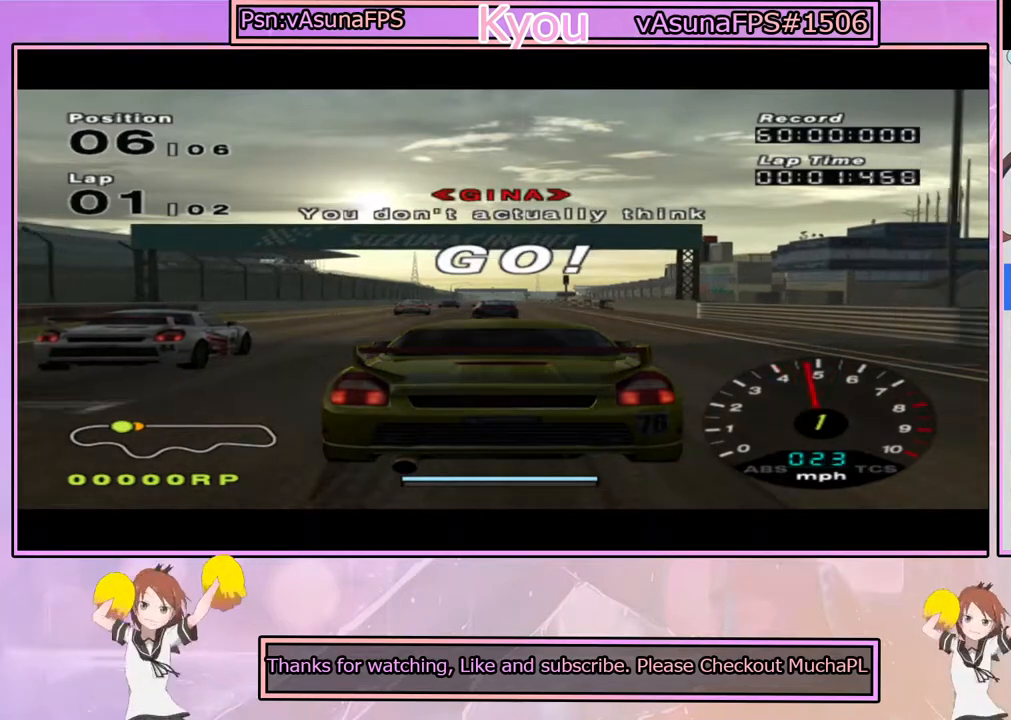
{"buttons": ["CROSS"], "left_stick": "center", "right_stick": "center", "events": []}
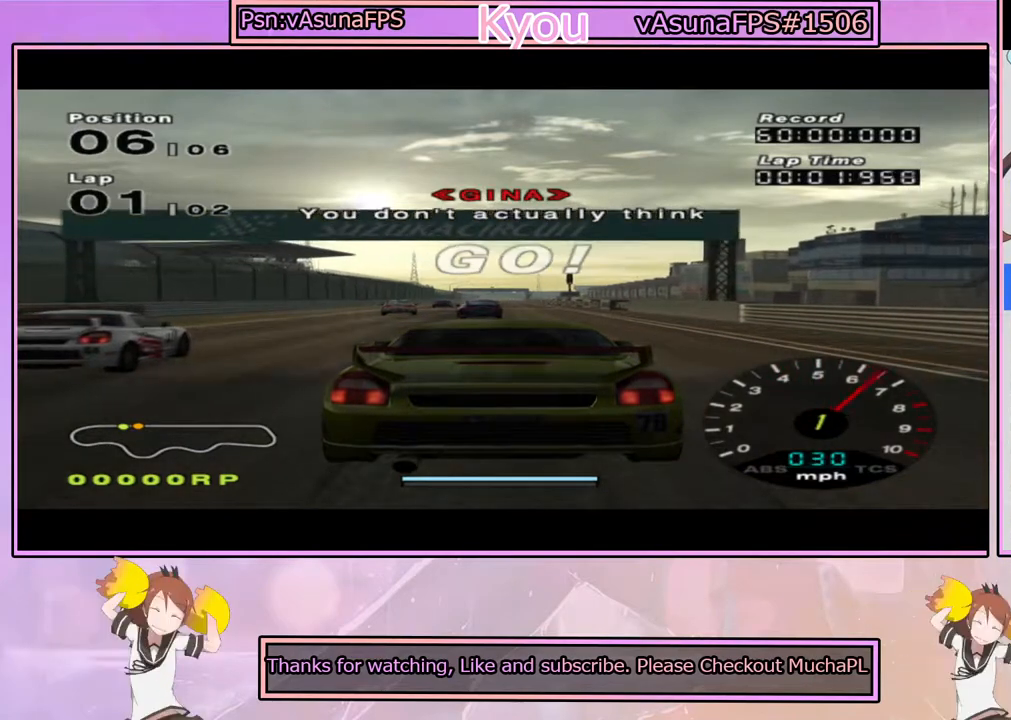
{"buttons": ["CROSS"], "left_stick": "center", "right_stick": "center", "events": []}
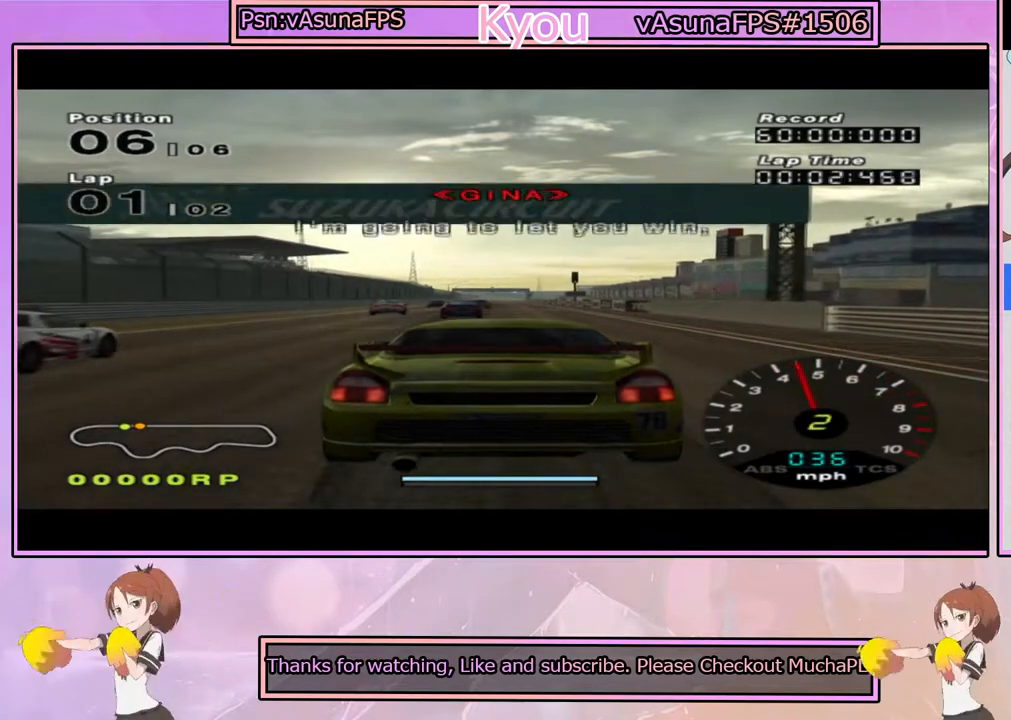
{"buttons": ["CROSS"], "left_stick": "left", "right_stick": "center", "events": [[433, "left_stick", "left"]]}
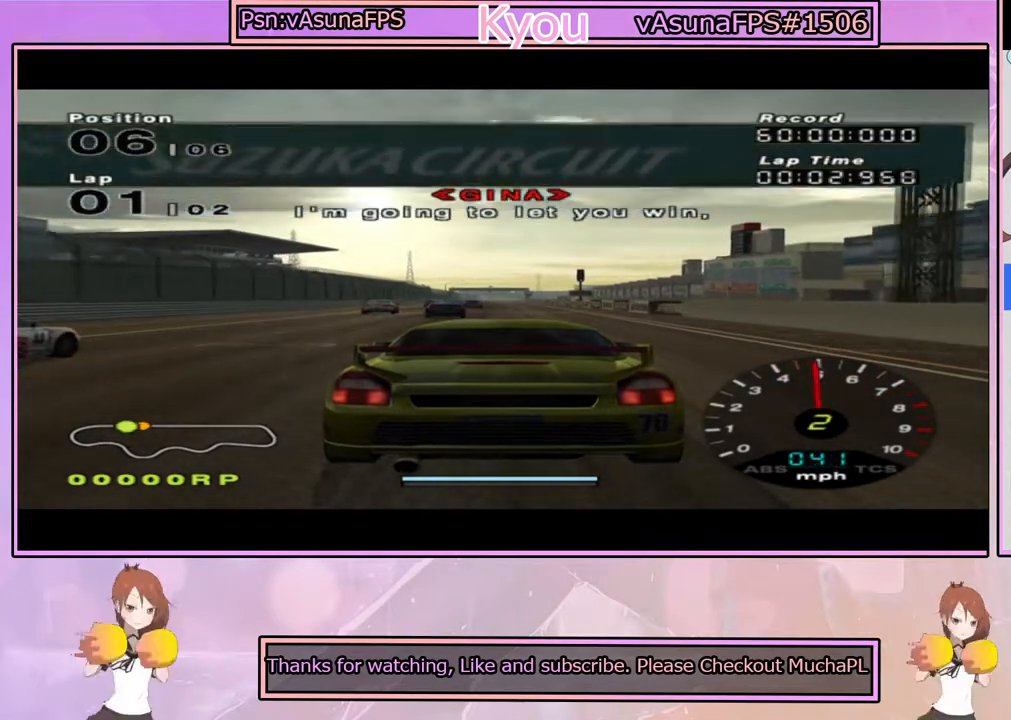
{"buttons": ["CROSS"], "left_stick": "center", "right_stick": "center", "events": [[67, "left_stick", "center"]]}
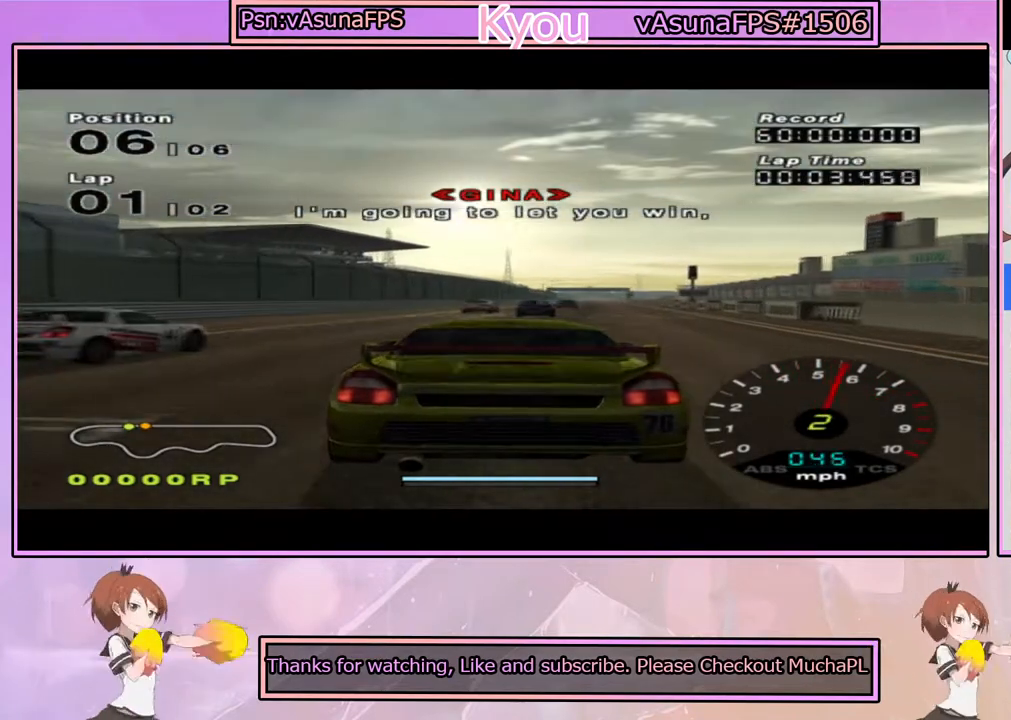
{"buttons": ["CROSS"], "left_stick": "center", "right_stick": "center", "events": [[50, "left_stick", "right"], [117, "left_stick", "center"]]}
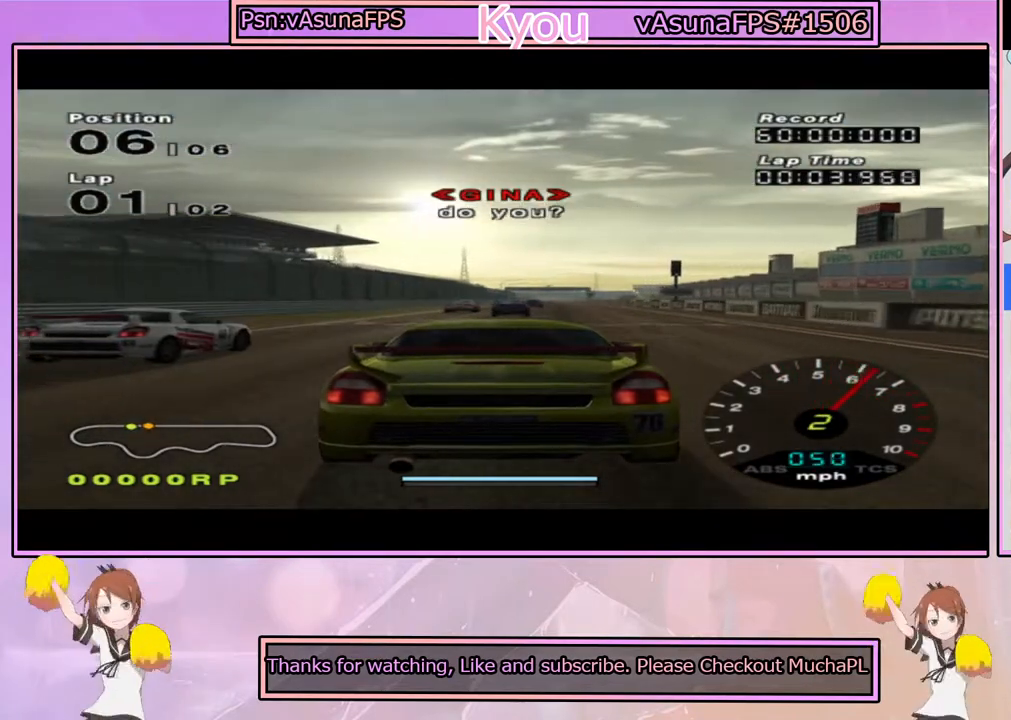
{"buttons": ["CROSS"], "left_stick": "center", "right_stick": "center", "events": [[300, "R1", "down"], [450, "R1", "up"]]}
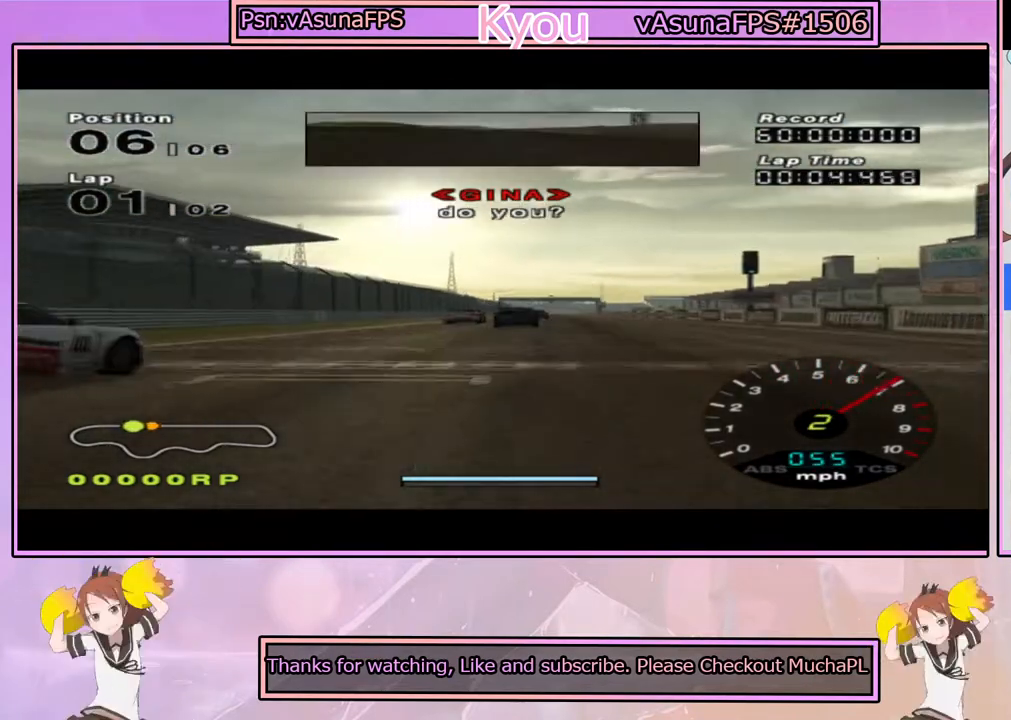
{"buttons": ["CROSS"], "left_stick": "center", "right_stick": "center", "events": []}
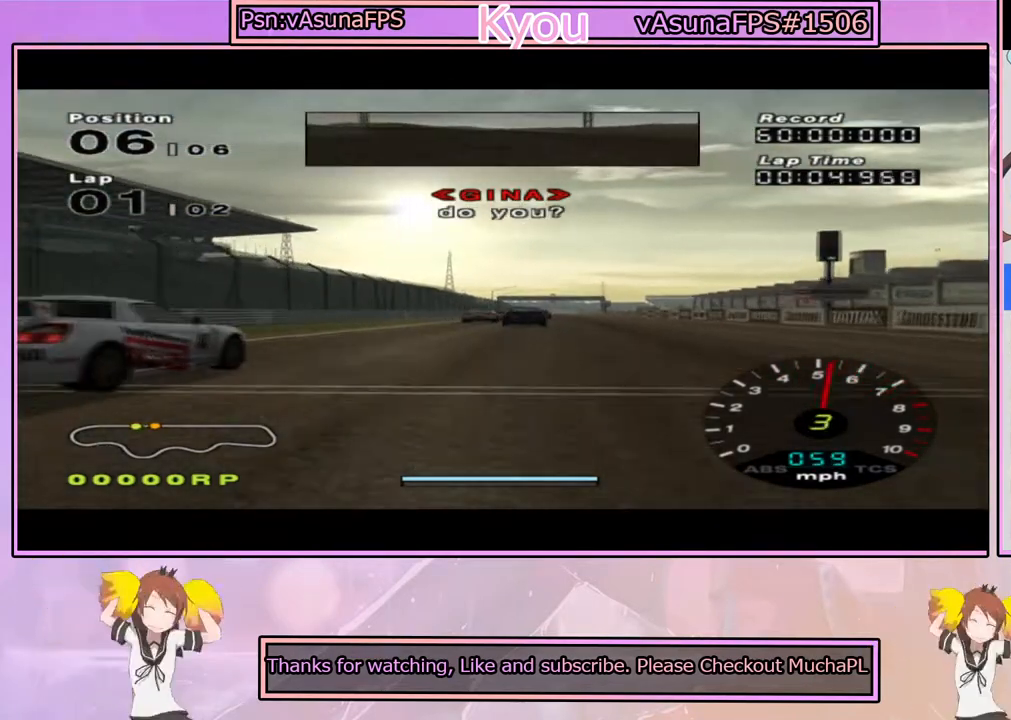
{"buttons": ["CROSS"], "left_stick": "center", "right_stick": "center", "events": []}
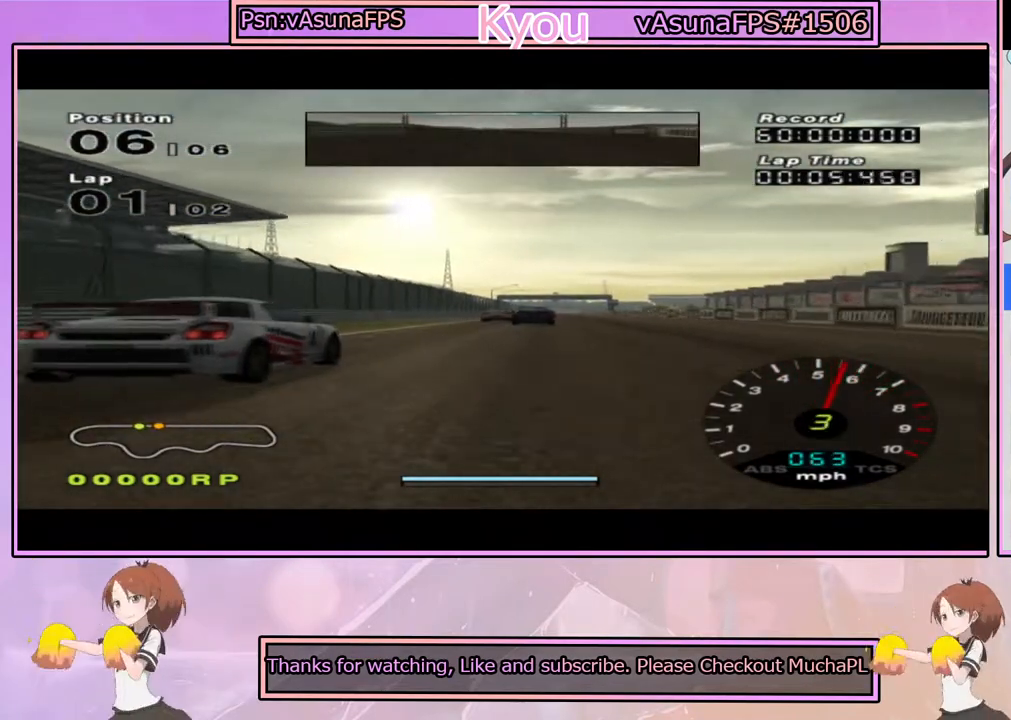
{"buttons": ["CROSS"], "left_stick": "center", "right_stick": "center", "events": []}
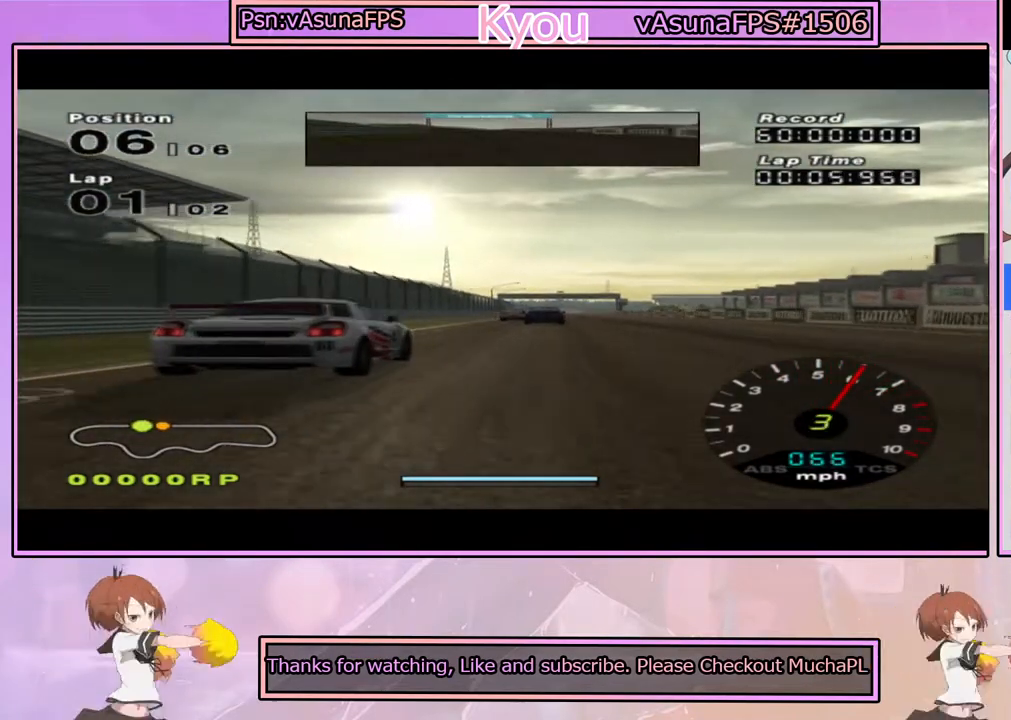
{"buttons": ["CROSS"], "left_stick": "center", "right_stick": "center", "events": []}
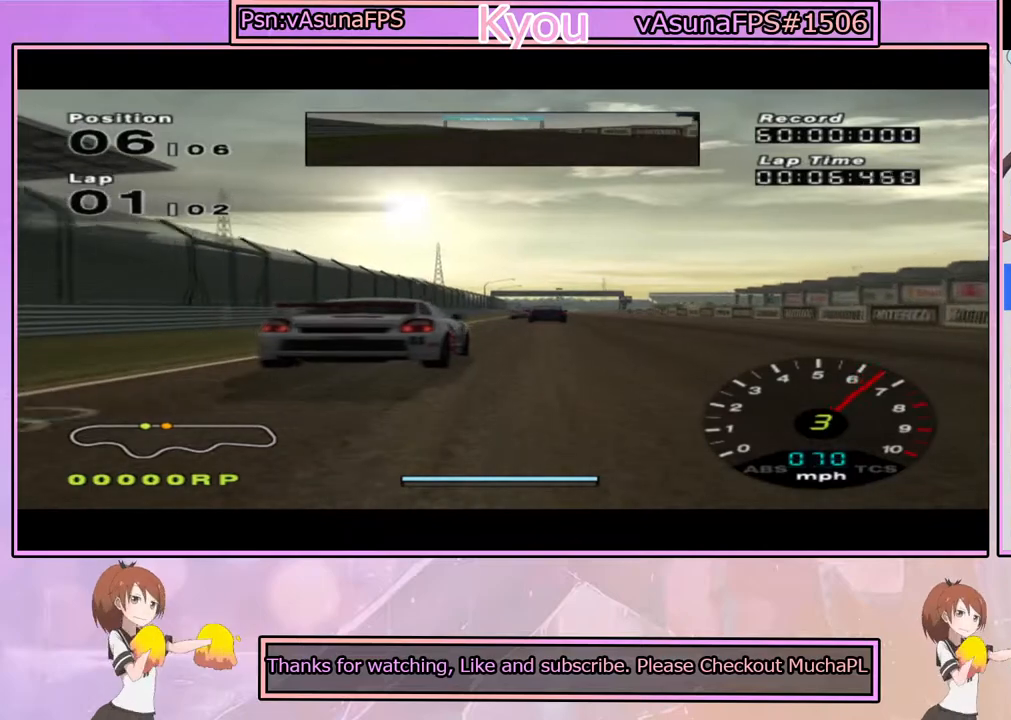
{"buttons": ["CROSS"], "left_stick": "center", "right_stick": "center", "events": [[233, "DPAD_UP", "down"], [317, "DPAD_UP", "up"]]}
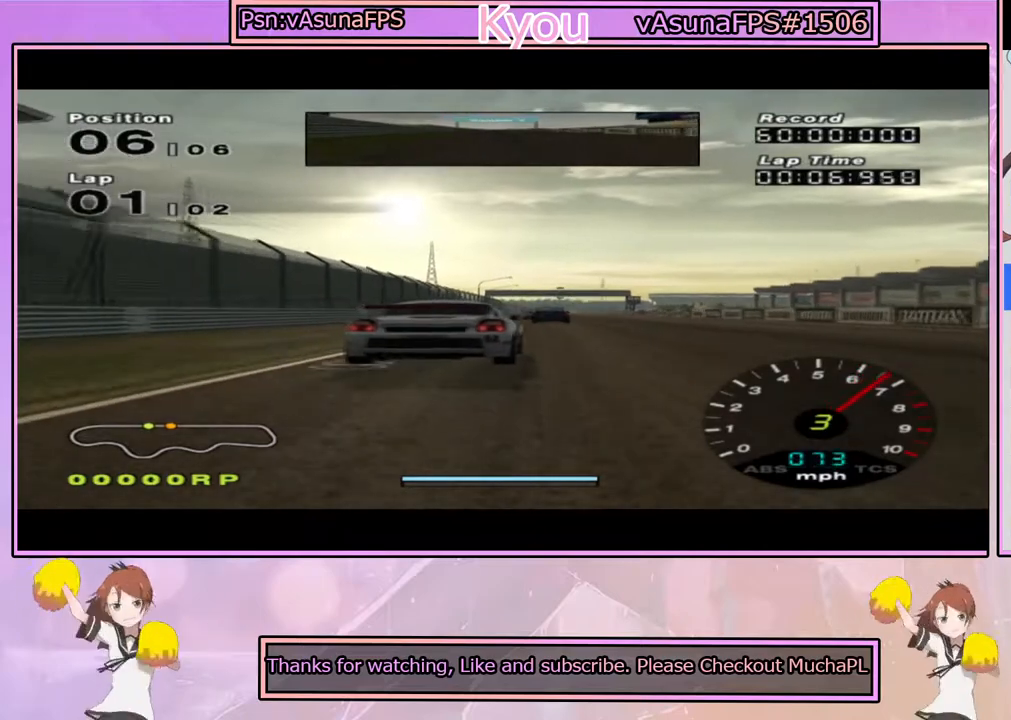
{"buttons": ["CROSS"], "left_stick": "center", "right_stick": "center", "events": [[233, "DPAD_RIGHT", "down"], [317, "DPAD_RIGHT", "up"]]}
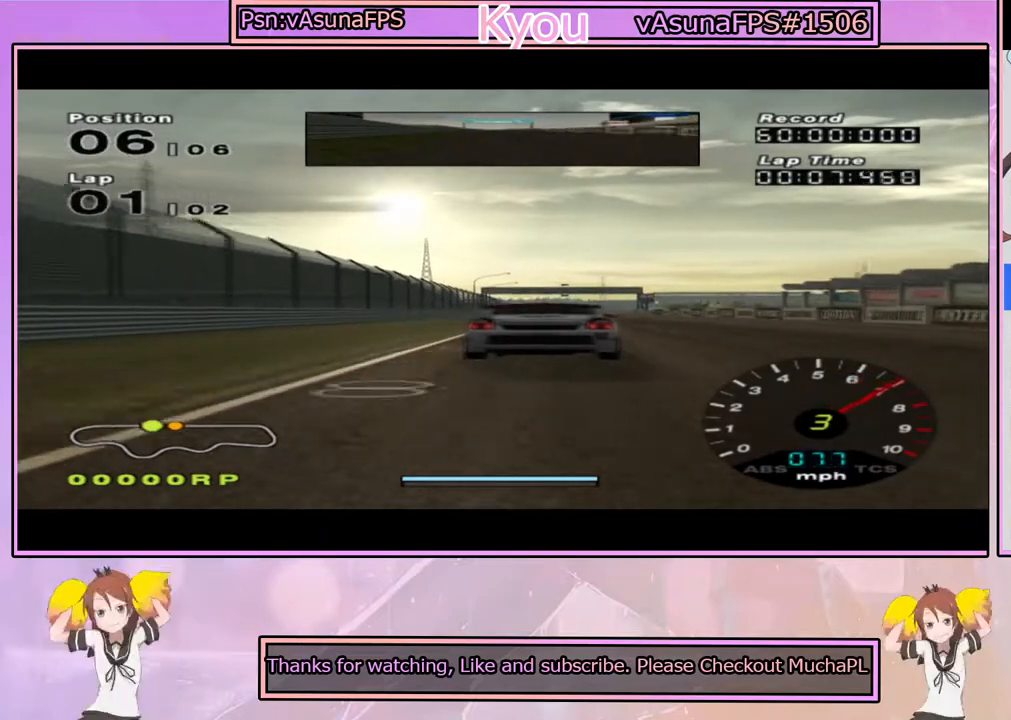
{"buttons": ["CROSS"], "left_stick": "center", "right_stick": "center", "events": [[183, "DPAD_RIGHT", "down"], [333, "DPAD_RIGHT", "up"]]}
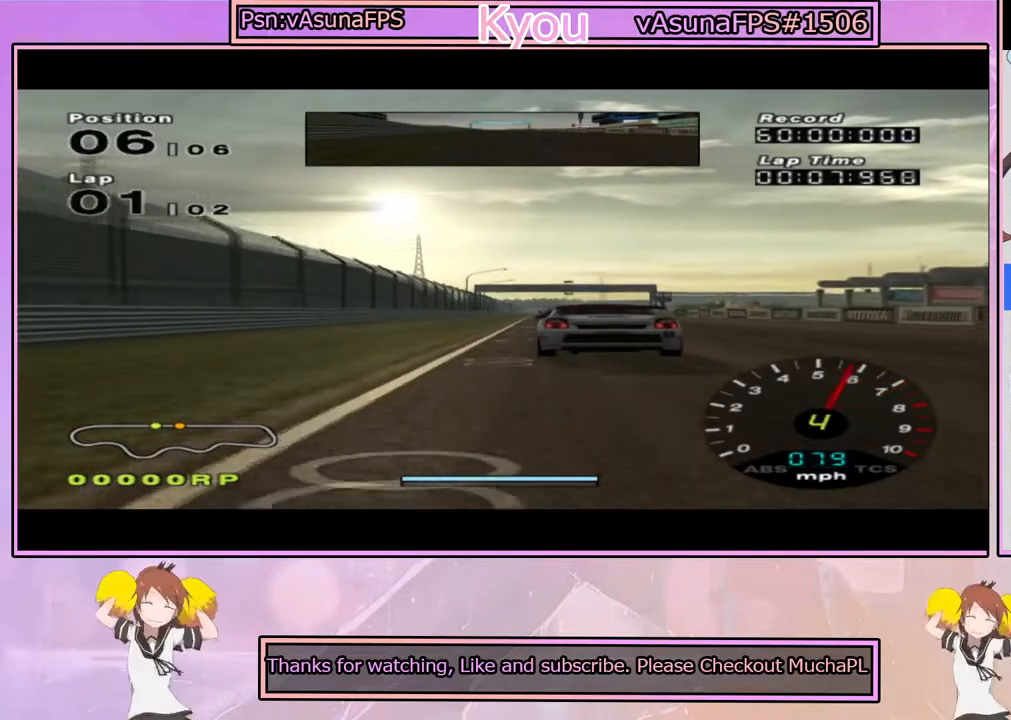
{"buttons": ["CROSS"], "left_stick": "center", "right_stick": "center", "events": [[117, "left_stick", "right"], [233, "left_stick", "center"]]}
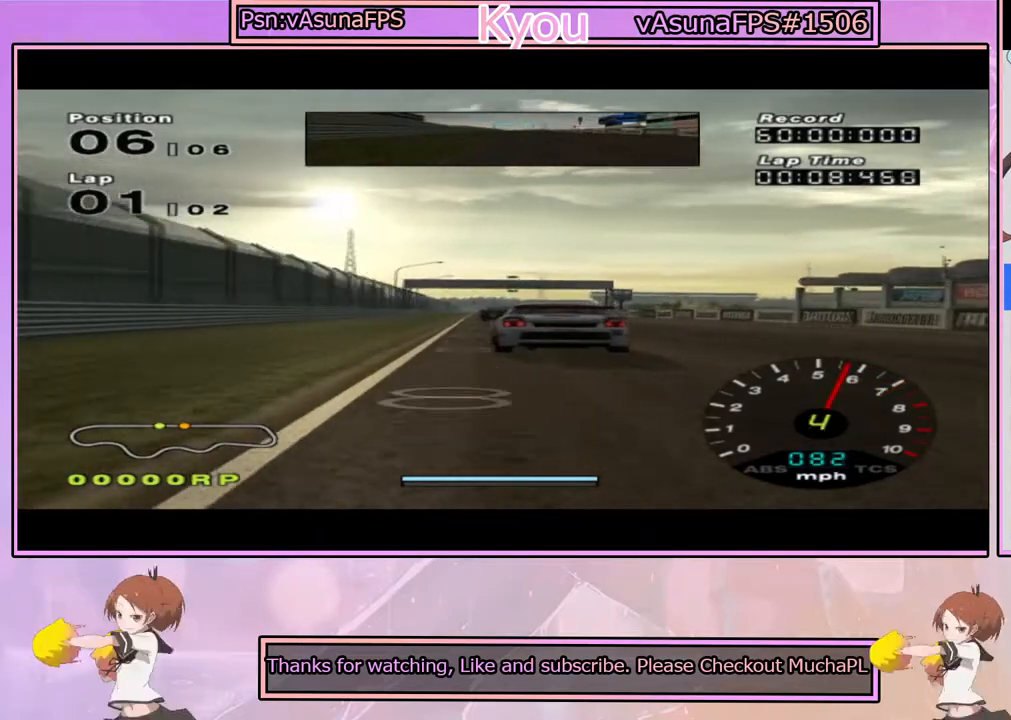
{"buttons": ["CROSS"], "left_stick": "center", "right_stick": "center", "events": [[133, "DPAD_LEFT", "down"], [217, "DPAD_LEFT", "up"]]}
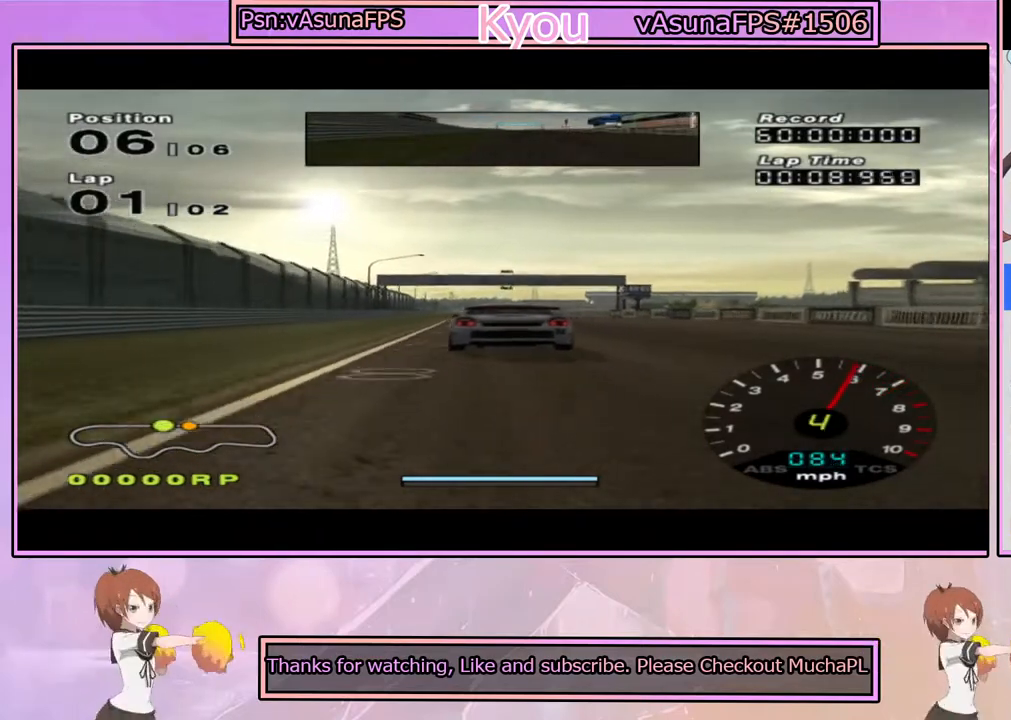
{"buttons": ["CROSS"], "left_stick": "center", "right_stick": "center", "events": [[83, "DPAD_LEFT", "down"], [267, "DPAD_LEFT", "up"]]}
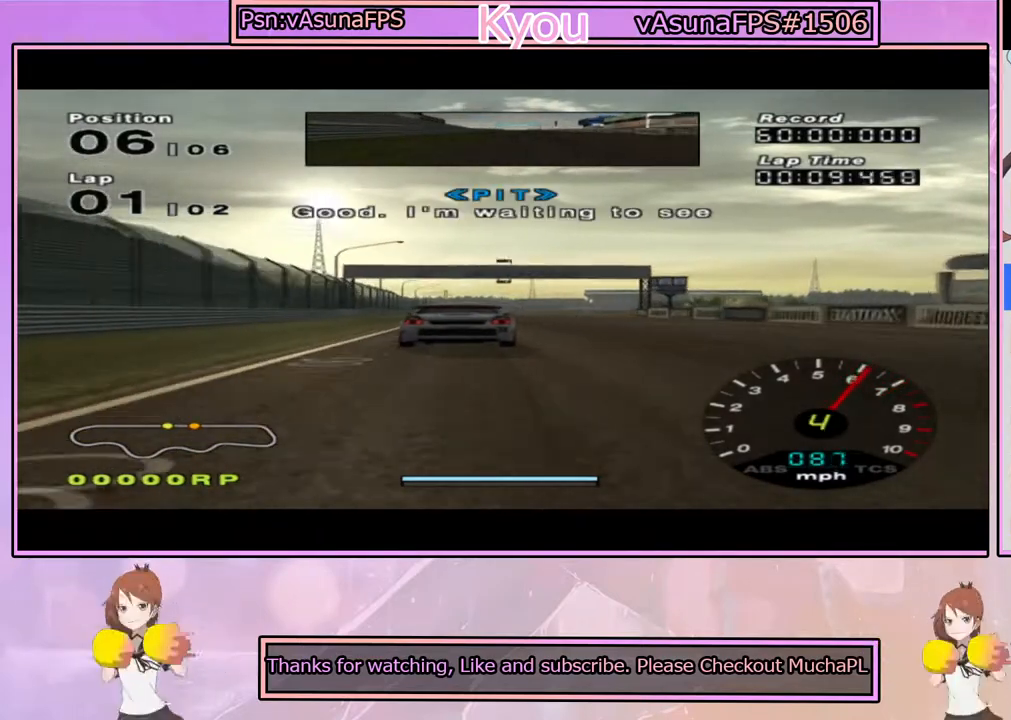
{"buttons": ["CROSS", "DPAD_LEFT"], "left_stick": "center", "right_stick": "center", "events": [[100, "DPAD_LEFT", "down"]]}
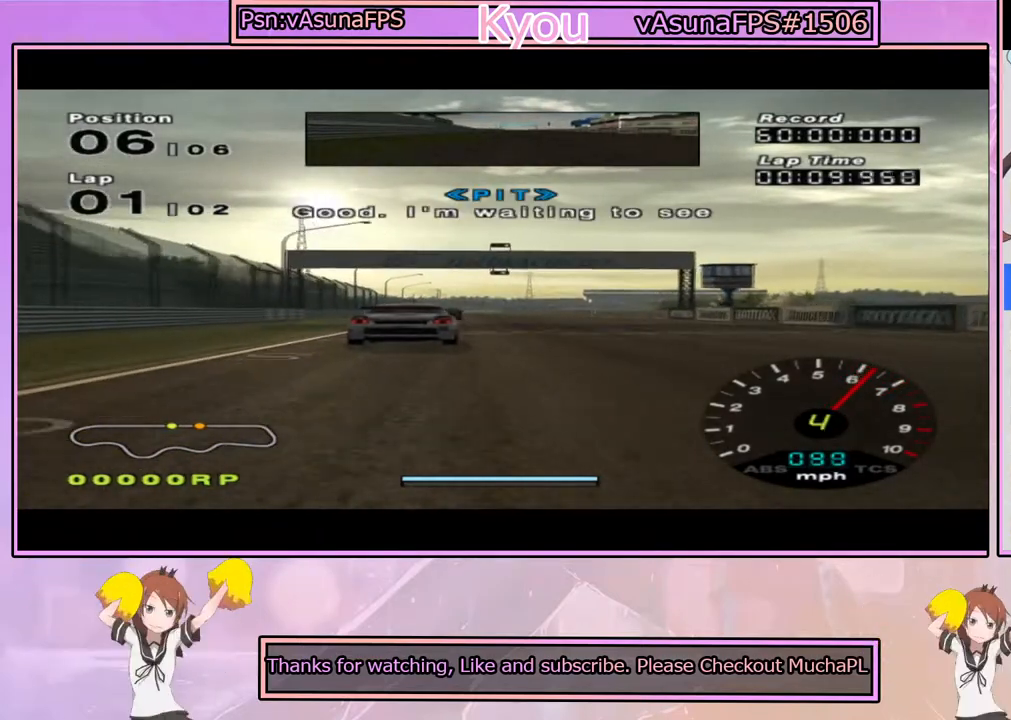
{"buttons": ["CROSS", "DPAD_LEFT"], "left_stick": "center", "right_stick": "center", "events": [[133, "DPAD_LEFT", "up"], [350, "DPAD_LEFT", "down"]]}
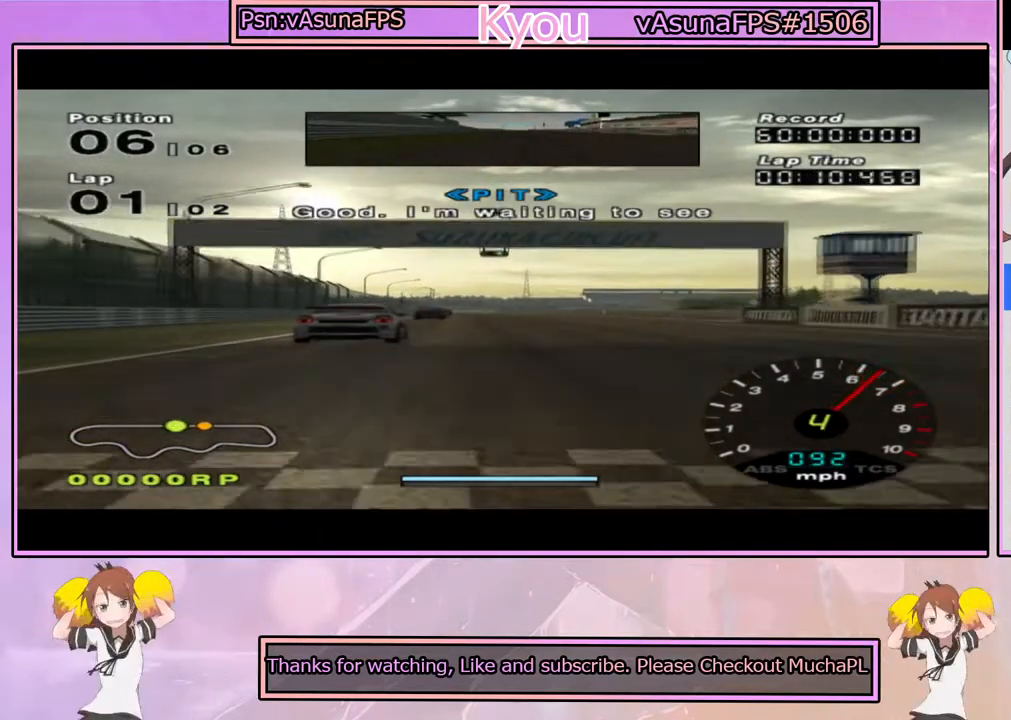
{"buttons": ["CROSS", "DPAD_RIGHT"], "left_stick": "center", "right_stick": "center", "events": [[17, "DPAD_LEFT", "up"], [133, "DPAD_DOWN", "down"], [300, "DPAD_DOWN", "up"], [483, "DPAD_RIGHT", "down"]]}